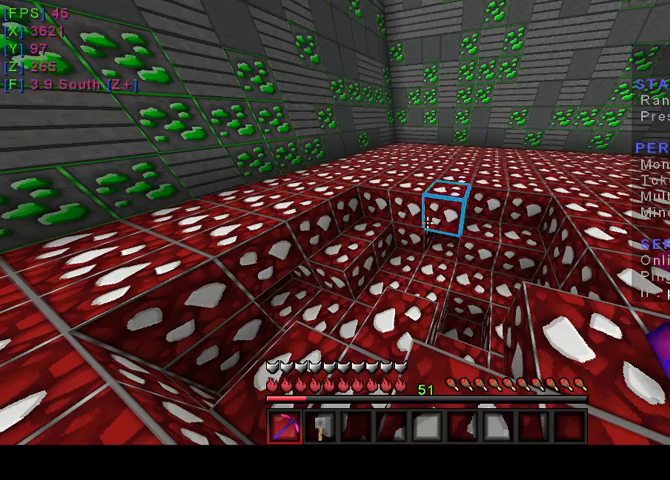
Gameplay with keyboard and mouse; each line is a JSON object with the keys and mouse buttons held at the frame after it. "events" lists presses ("down") and releases ("up") of "a", "d", "s", "w", "mouse_left" and "mouse_right" between this image and that frame as [ms after this image, input, new state], when the widget could be followed in between. "mouse_left", "mouse_right" = the "left", "right" buttons of the "mouse" list. No other keys are recorded. Fast repeated clicks can show as one long hold. Mouse movement is not recorded.
{"keys": ["w"], "mouse": ["left"], "events": [[267, "mouse_left", "down"], [300, "w", "down"]]}
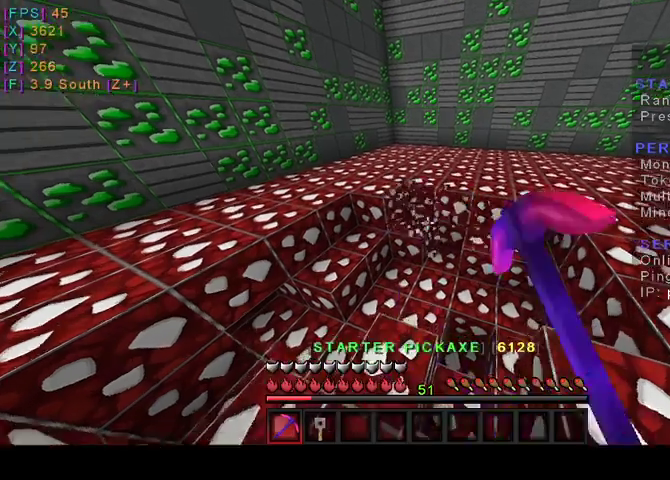
{"keys": ["a", "d", "w"], "mouse": ["left"], "events": [[300, "a", "down"], [433, "d", "down"]]}
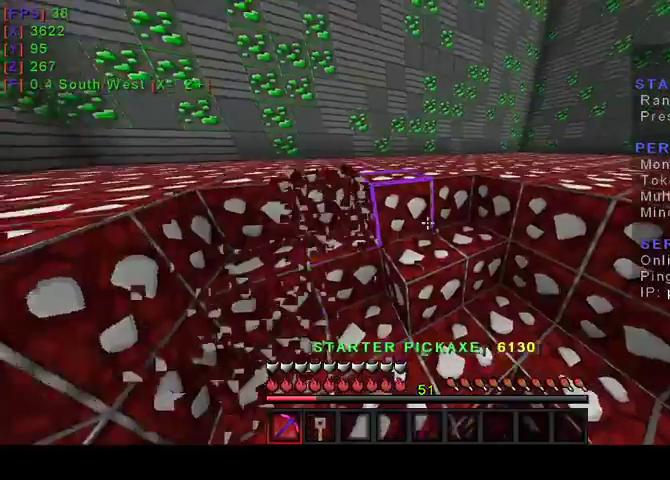
{"keys": ["a"], "mouse": ["left"], "events": [[267, "d", "up"], [467, "w", "up"]]}
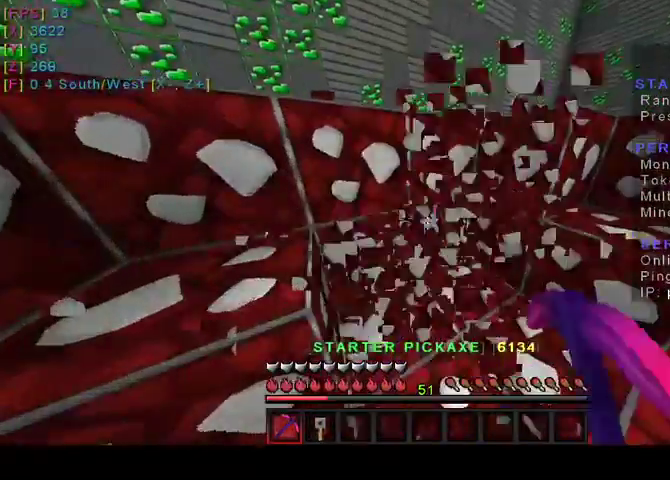
{"keys": [], "mouse": ["left"]}
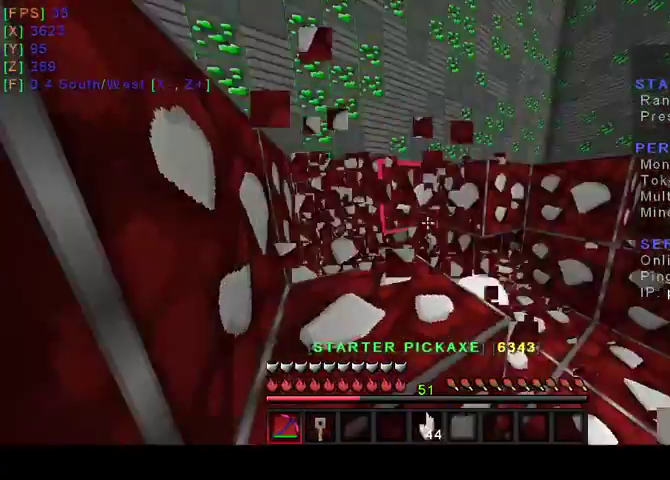
{"keys": ["w"], "mouse": ["left"], "events": [[100, "w", "down"]]}
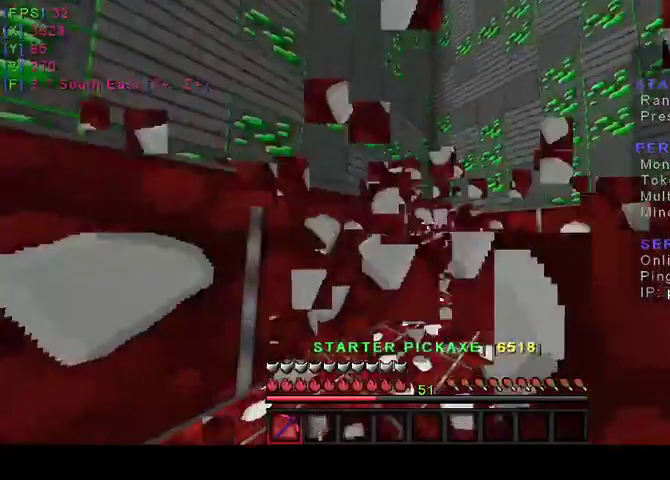
{"keys": [], "mouse": [], "events": [[33, "w", "up"], [267, "mouse_left", "up"], [267, "w", "down"], [400, "w", "up"]]}
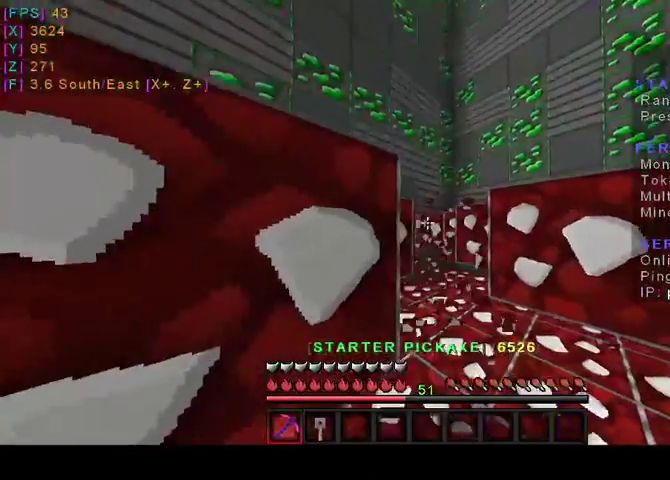
{"keys": [], "mouse": [], "events": []}
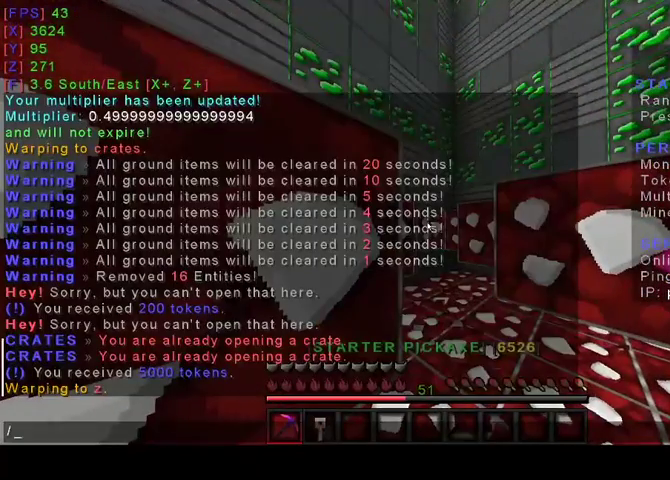
{"keys": [], "mouse": [], "events": []}
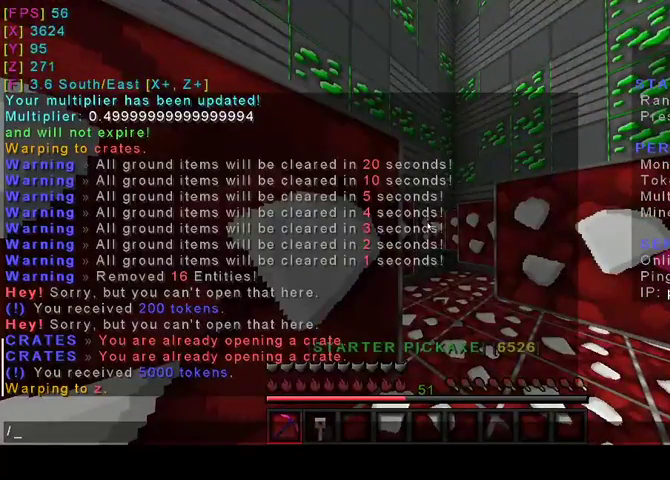
{"keys": [], "mouse": [], "events": []}
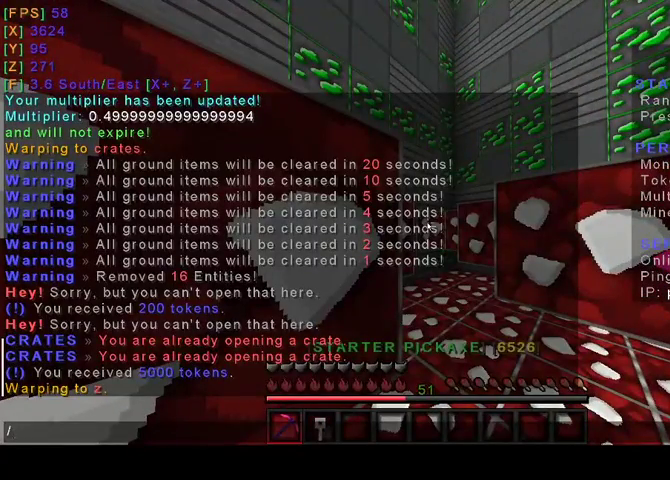
{"keys": [], "mouse": [], "events": []}
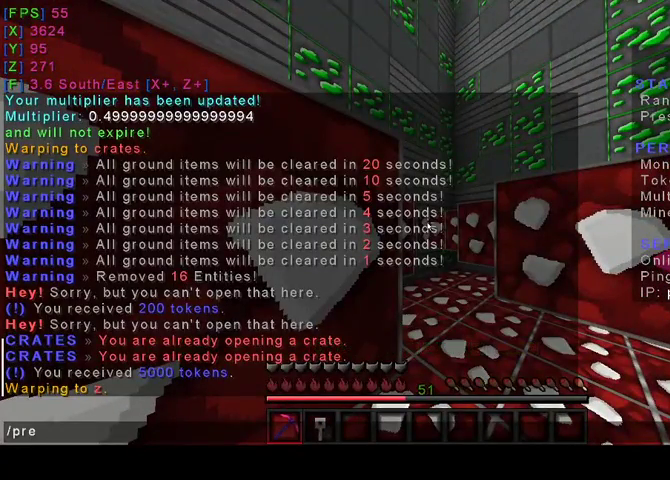
{"keys": [], "mouse": [], "events": [[167, "s", "down"], [267, "s", "up"]]}